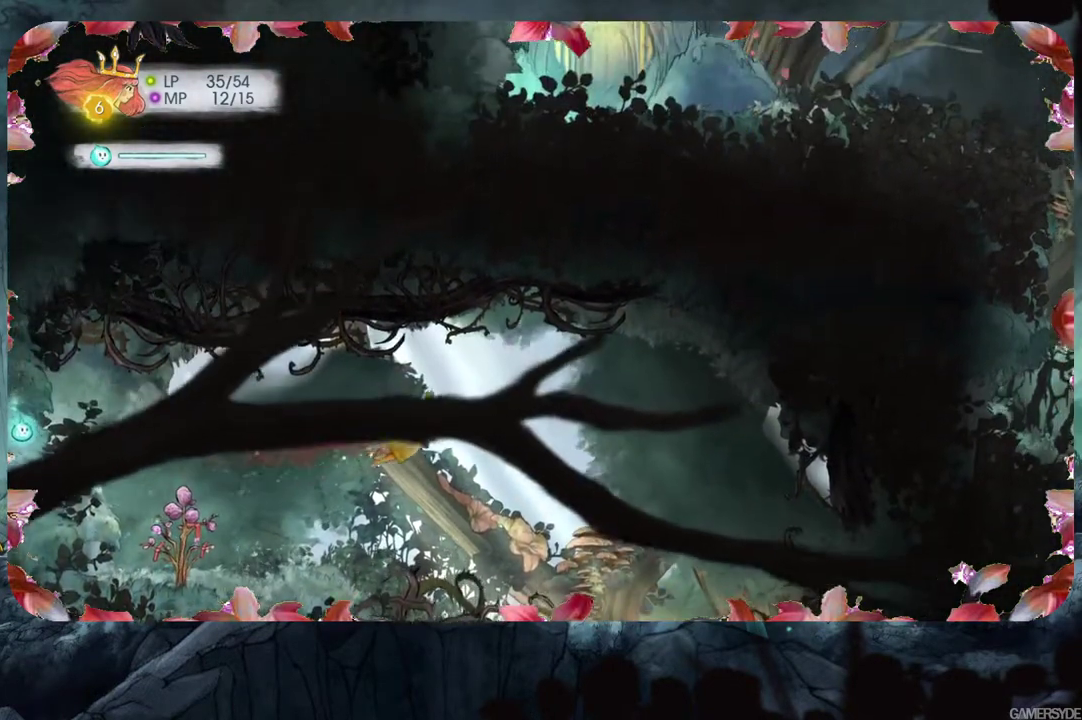
Gameplay with a controller (Xbox layout); each line is a JSON object with the inputs held at the frame after it. "events" lists button and stick changes between this image and that frame as [ms after this image, input, new state], when the widget could be followed in between. Not read: L3 R3.
{"buttons": [], "left_stick": "down", "right_stick": "center", "events": [[267, "left_stick", "down-right"], [383, "left_stick", "down"]]}
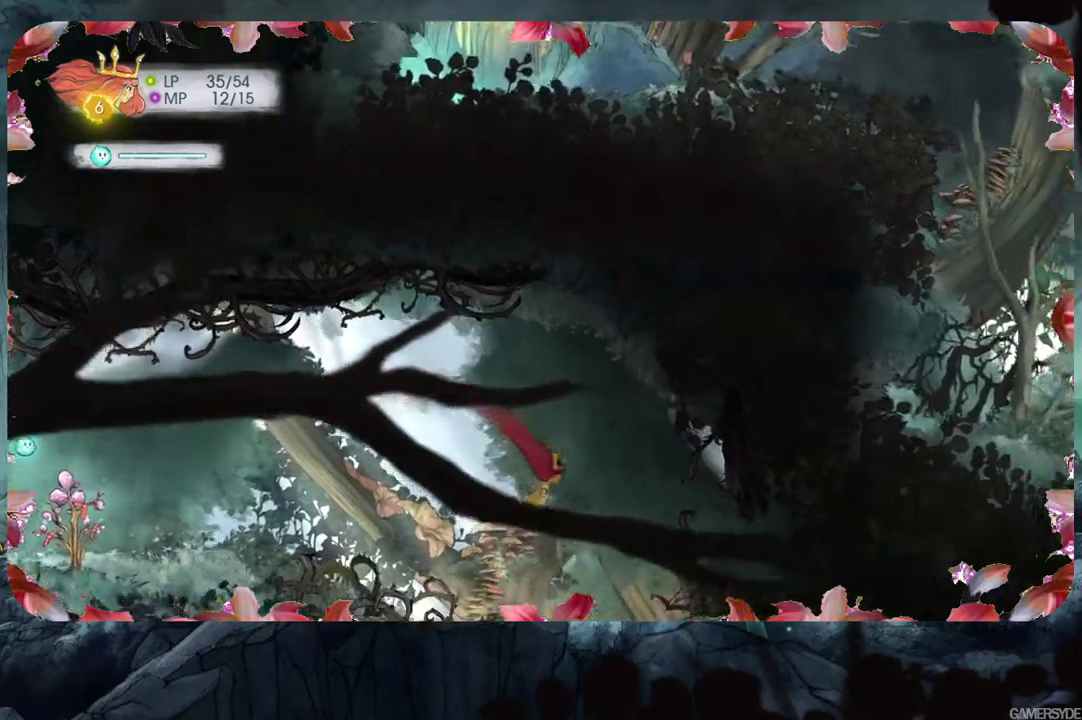
{"buttons": [], "left_stick": "center", "right_stick": "center", "events": [[83, "left_stick", "center"]]}
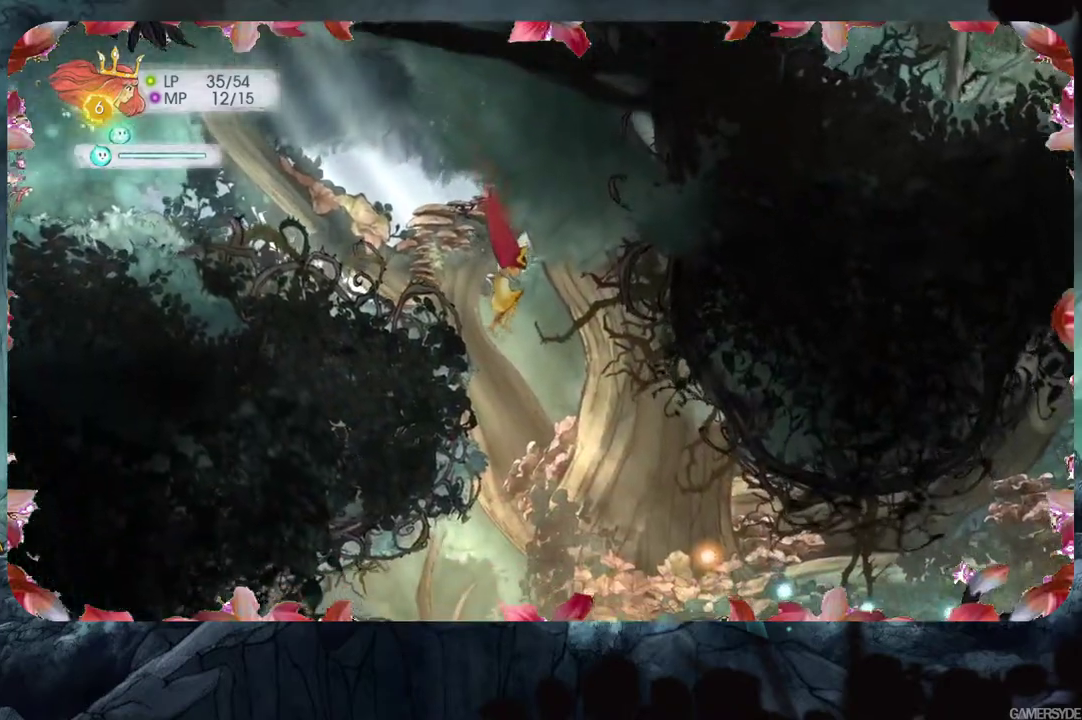
{"buttons": [], "left_stick": "down-right", "right_stick": "center", "events": [[133, "left_stick", "down"], [433, "left_stick", "down-right"]]}
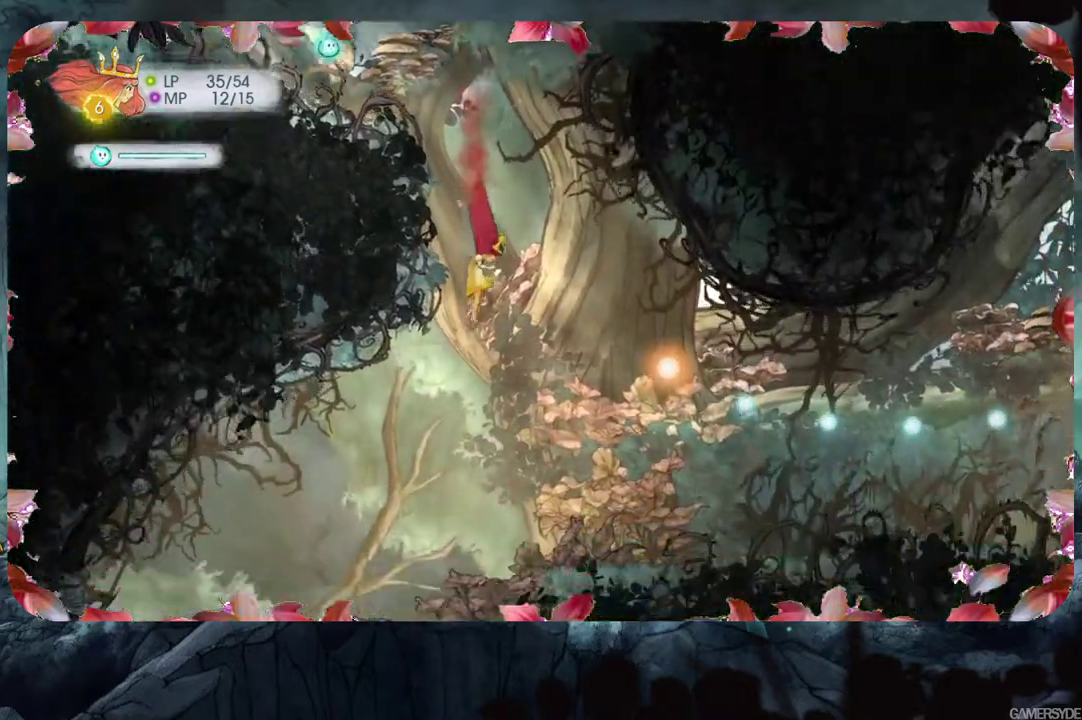
{"buttons": [], "left_stick": "up-right", "right_stick": "center", "events": [[150, "left_stick", "center"], [367, "left_stick", "up-right"]]}
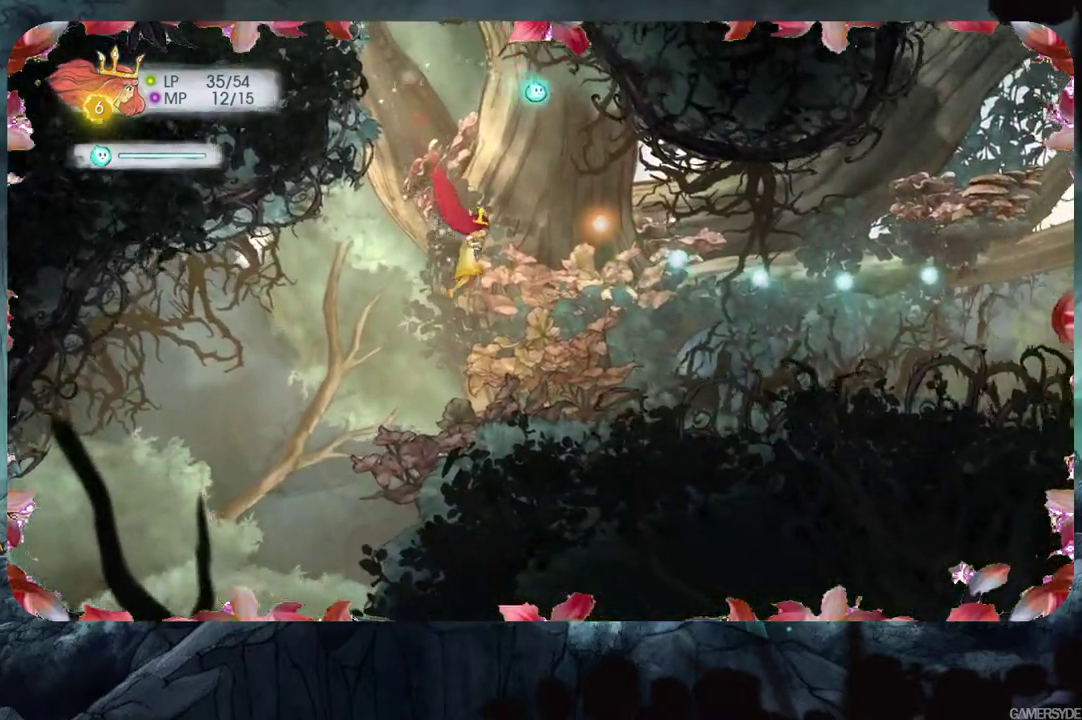
{"buttons": [], "left_stick": "right", "right_stick": "center", "events": [[67, "left_stick", "right"], [217, "left_stick", "center"], [450, "left_stick", "right"]]}
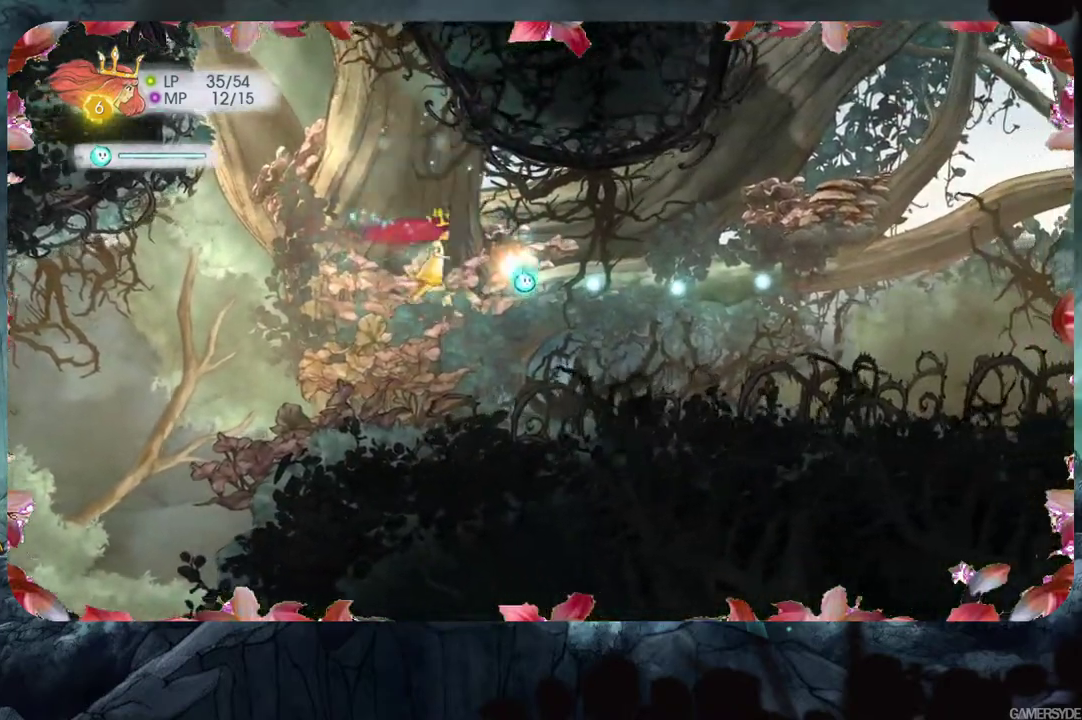
{"buttons": [], "left_stick": "center", "right_stick": "center", "events": [[250, "left_stick", "center"]]}
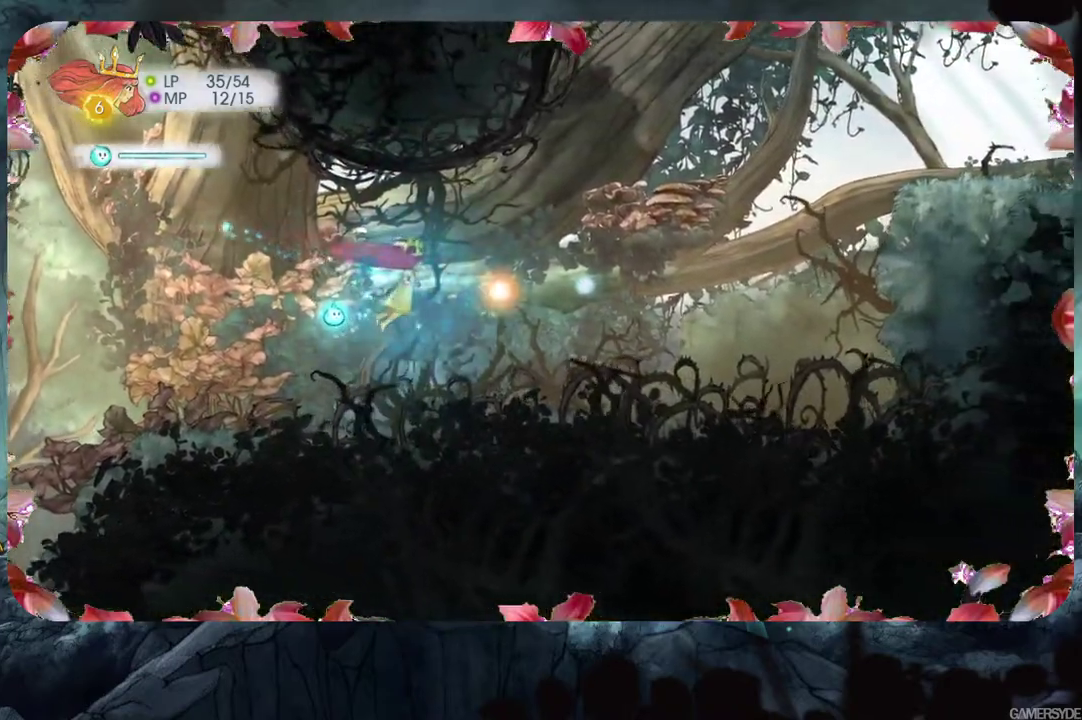
{"buttons": [], "left_stick": "up-right", "right_stick": "center", "events": [[50, "left_stick", "right"], [383, "left_stick", "up-right"]]}
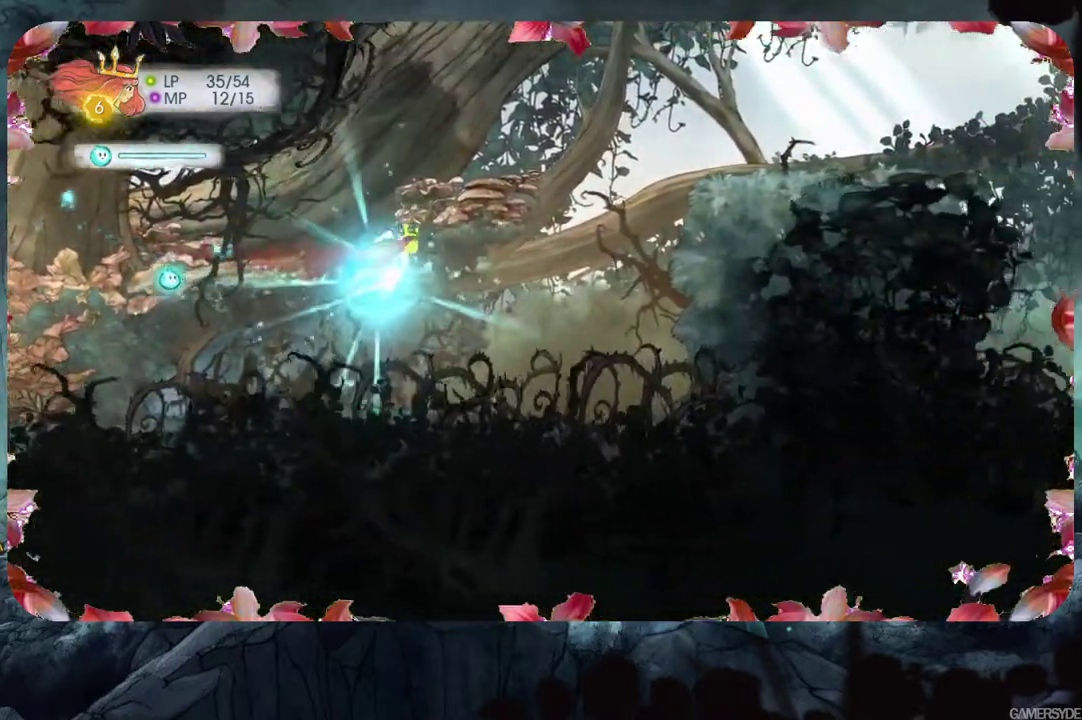
{"buttons": [], "left_stick": "up-right", "right_stick": "center", "events": [[50, "left_stick", "up"], [300, "left_stick", "up-right"]]}
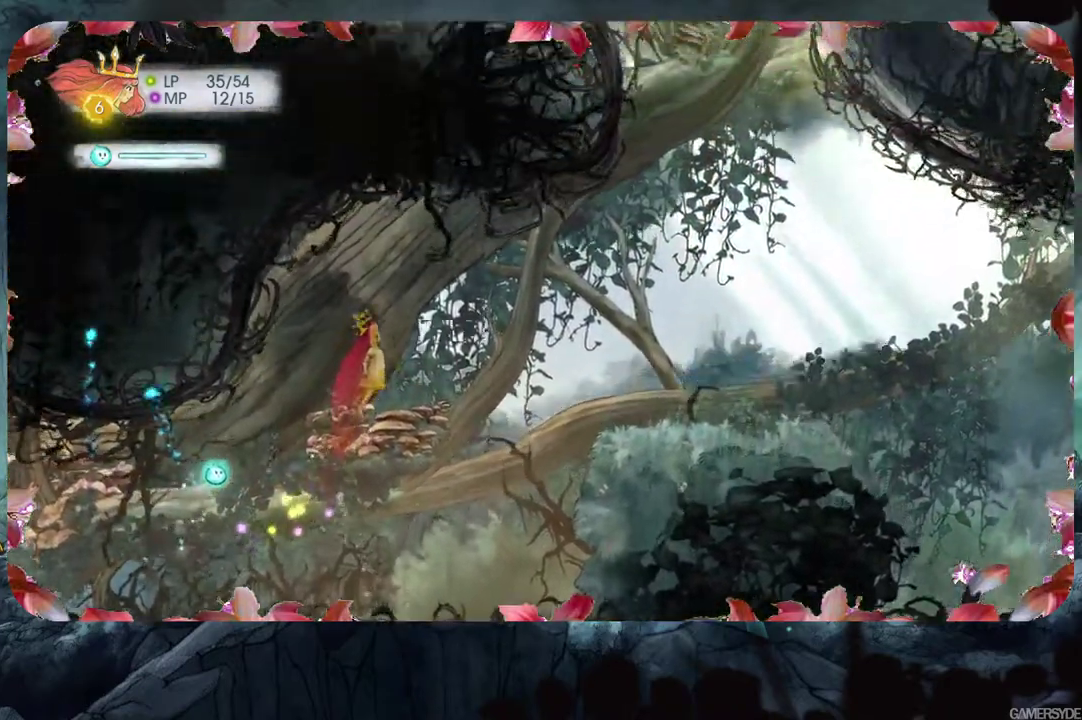
{"buttons": [], "left_stick": "right", "right_stick": "center", "events": [[283, "left_stick", "right"]]}
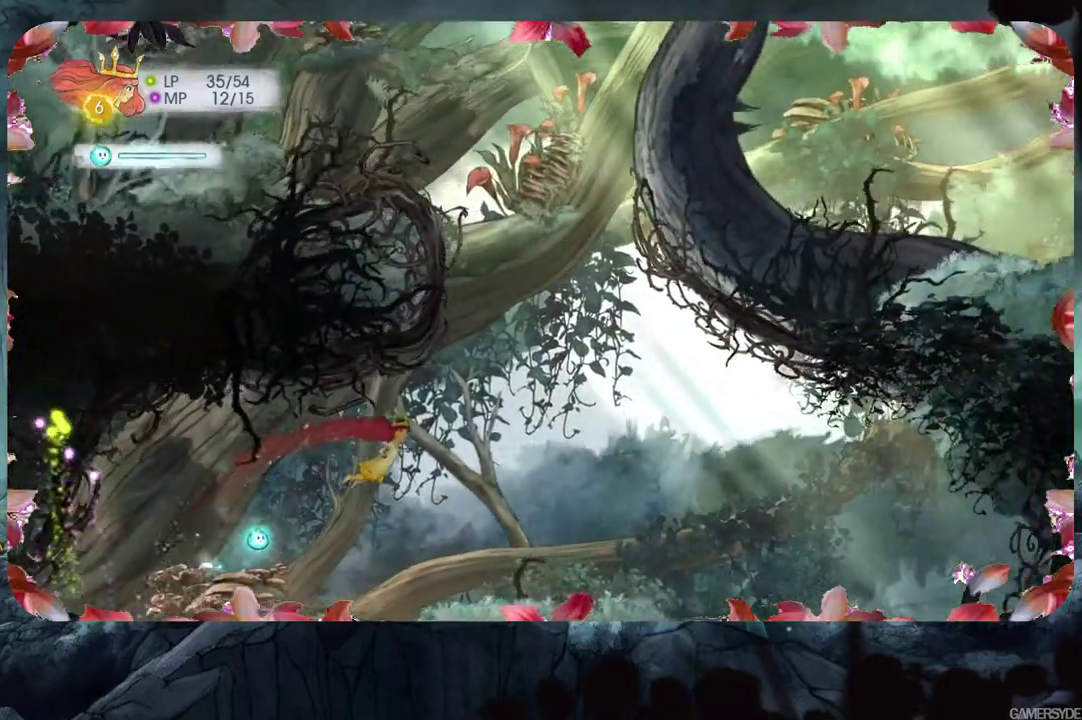
{"buttons": [], "left_stick": "up", "right_stick": "center", "events": [[167, "left_stick", "up-right"], [267, "left_stick", "up"]]}
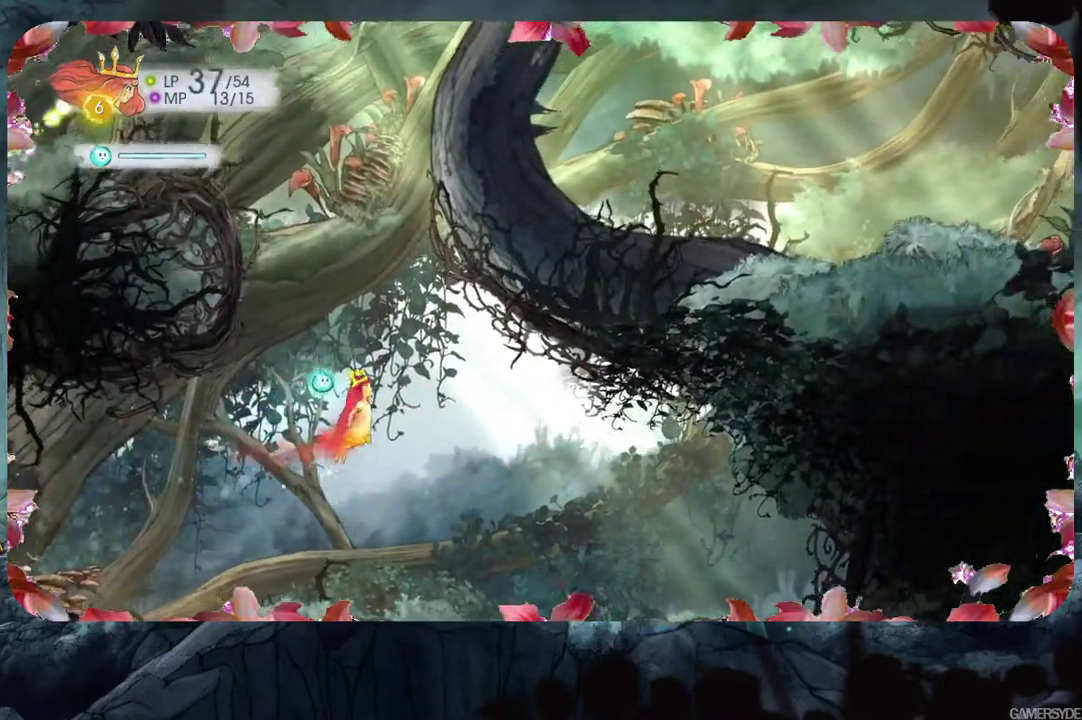
{"buttons": [], "left_stick": "up", "right_stick": "center", "events": [[33, "left_stick", "up-left"], [183, "left_stick", "center"], [400, "left_stick", "up"]]}
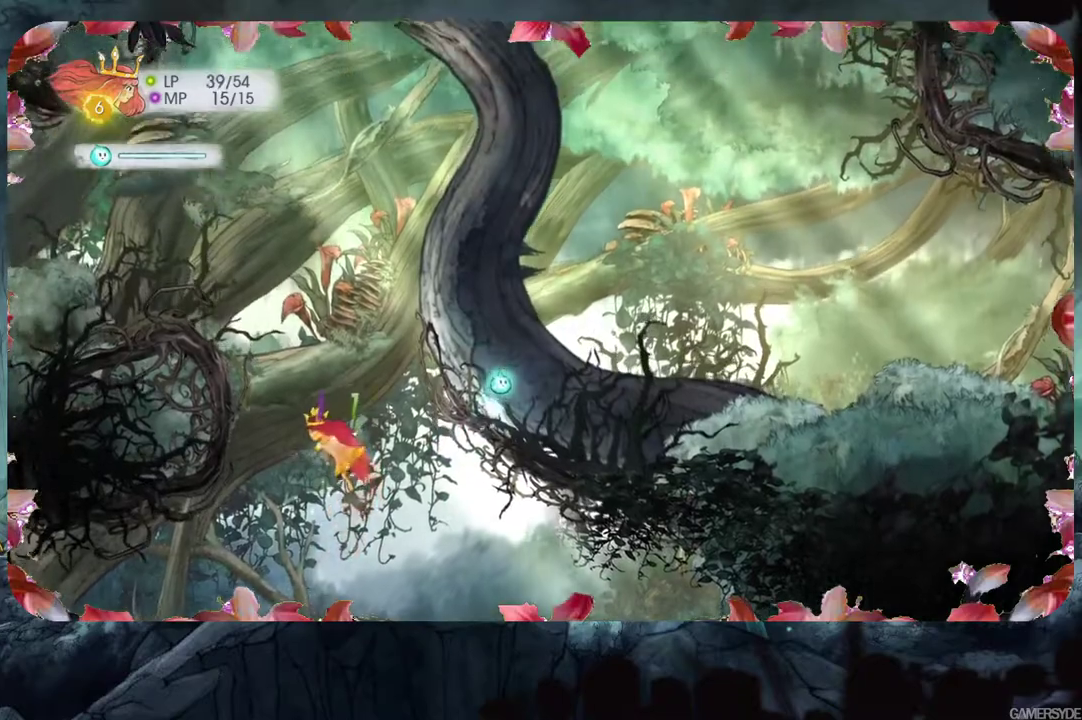
{"buttons": [], "left_stick": "up", "right_stick": "center", "events": []}
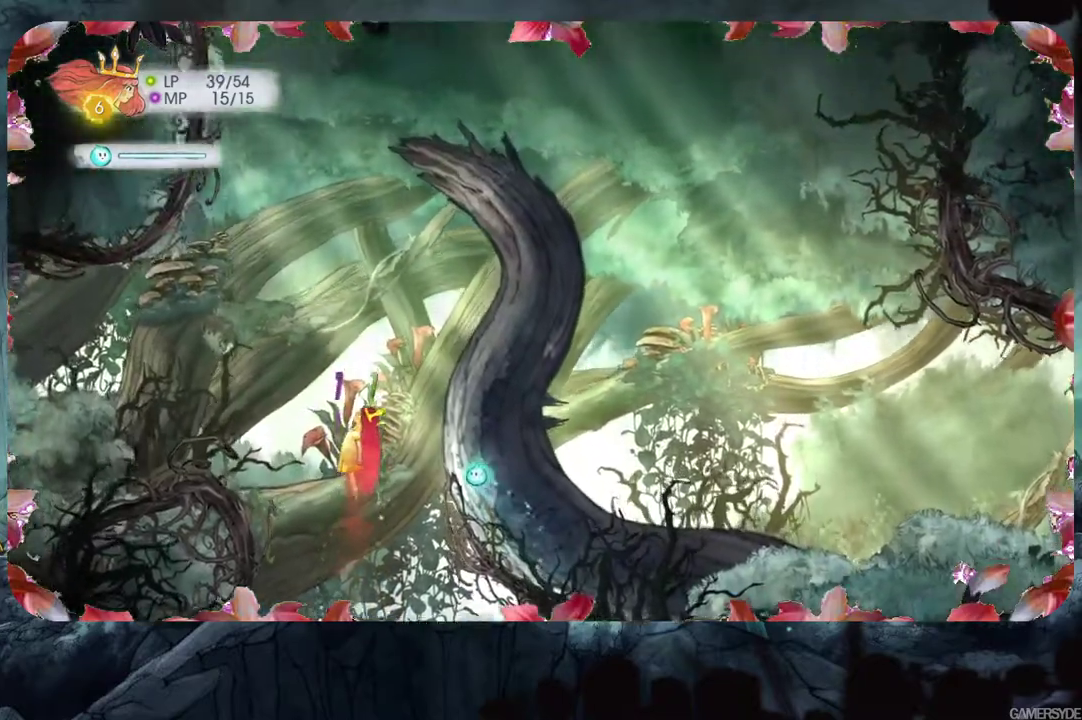
{"buttons": [], "left_stick": "left", "right_stick": "center", "events": [[83, "left_stick", "up-left"], [300, "left_stick", "left"]]}
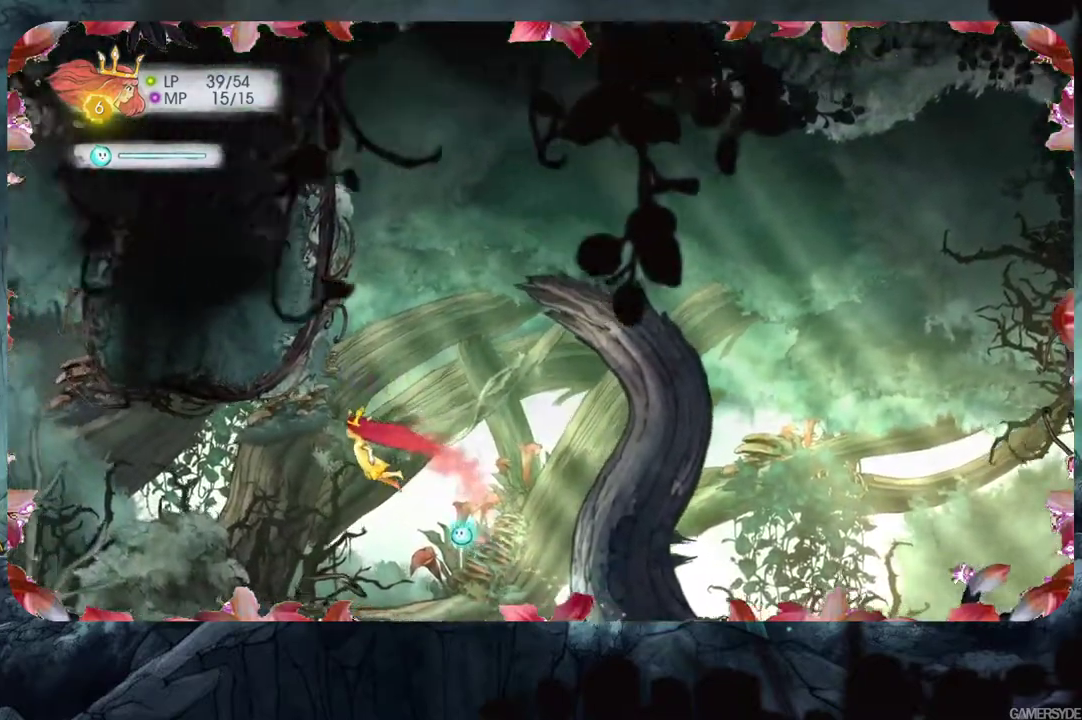
{"buttons": [], "left_stick": "left", "right_stick": "center", "events": []}
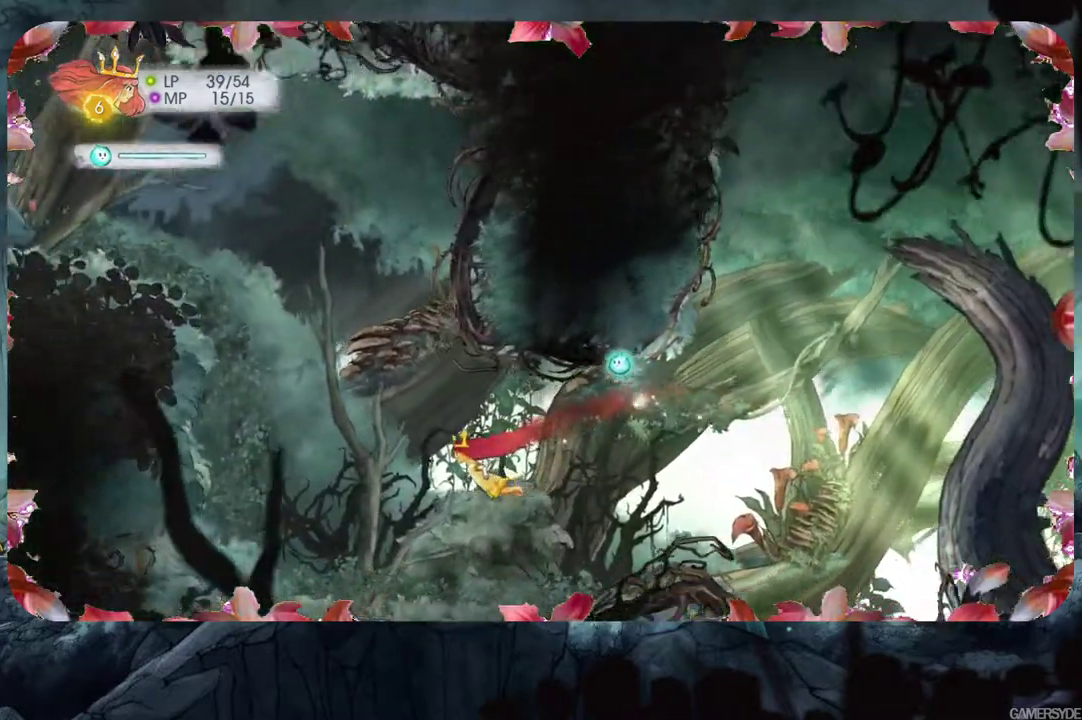
{"buttons": [], "left_stick": "up", "right_stick": "center", "events": [[17, "left_stick", "up-left"], [267, "left_stick", "up"]]}
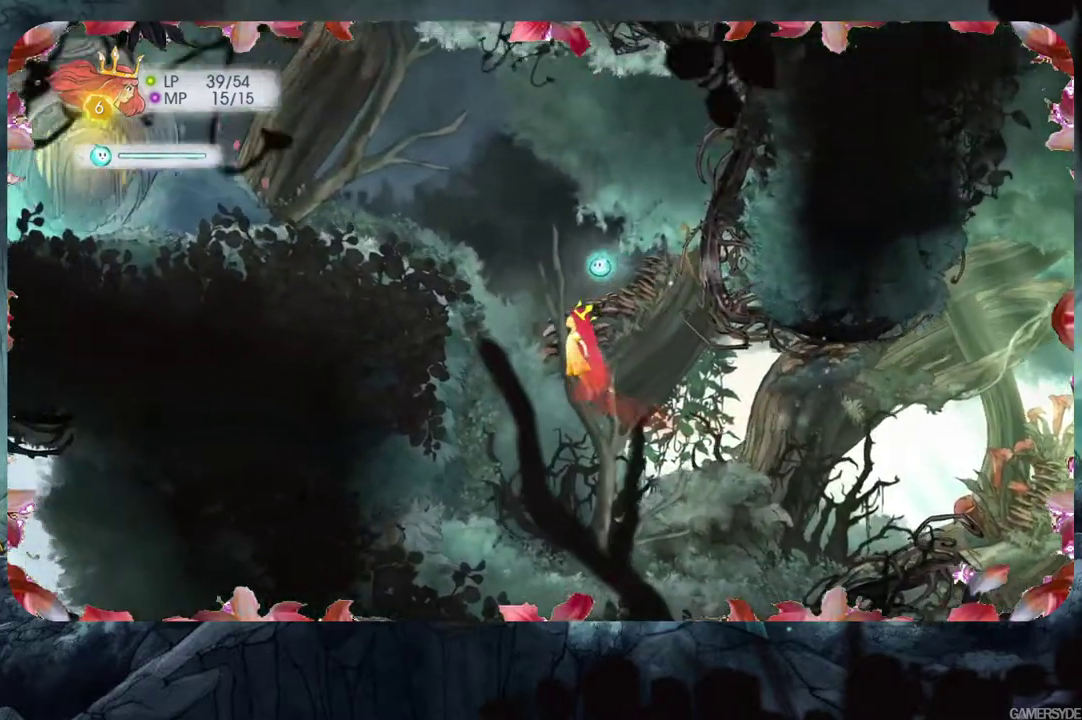
{"buttons": [], "left_stick": "left", "right_stick": "center", "events": [[200, "left_stick", "up-left"], [367, "left_stick", "left"]]}
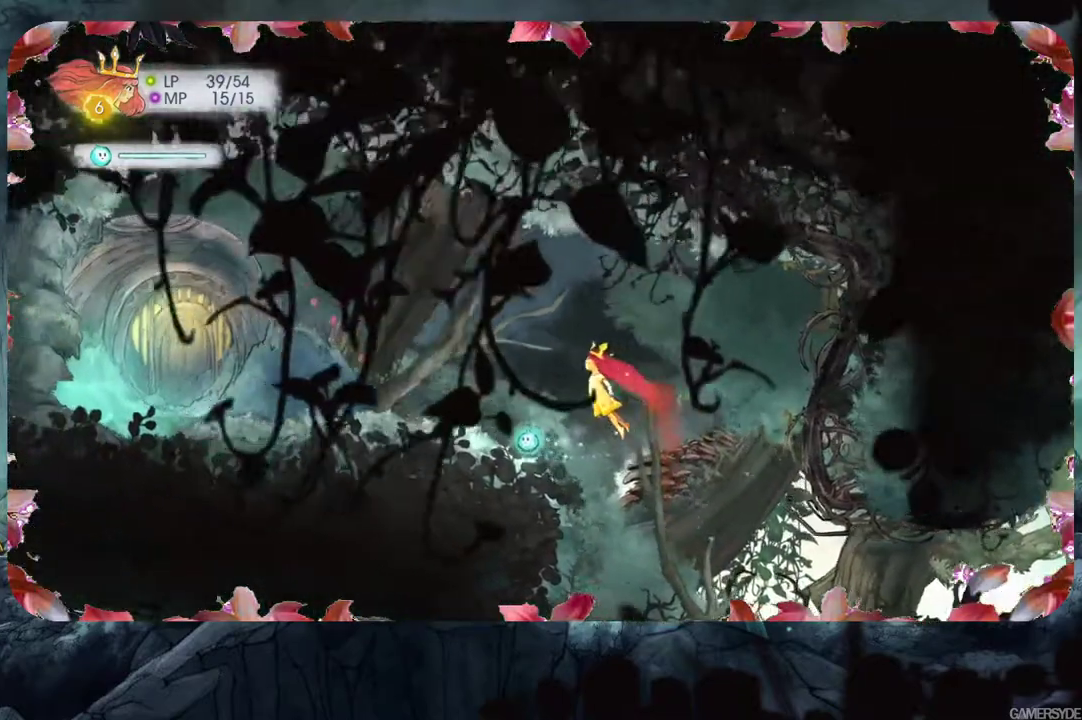
{"buttons": [], "left_stick": "left", "right_stick": "center", "events": []}
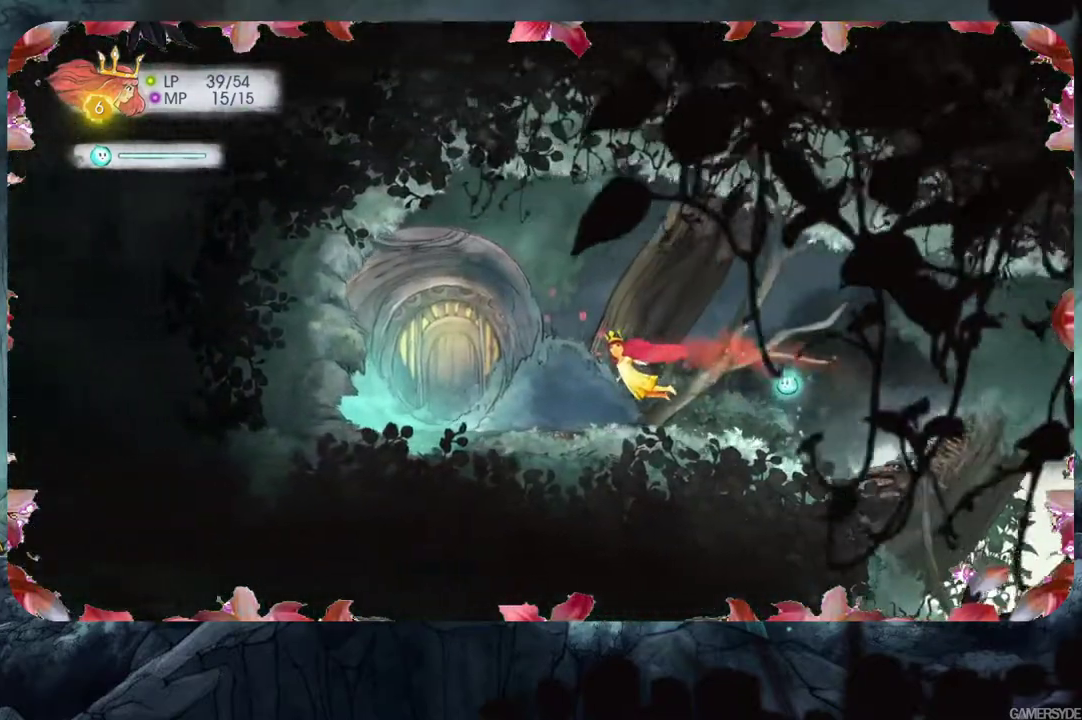
{"buttons": [], "left_stick": "center", "right_stick": "center", "events": [[333, "left_stick", "center"]]}
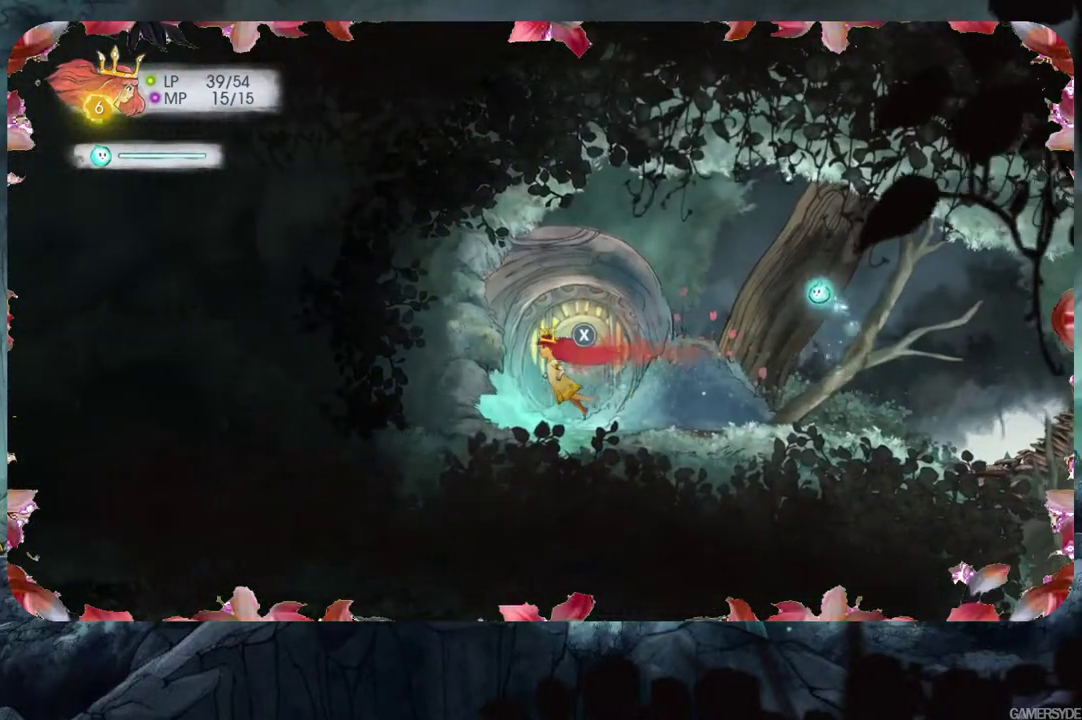
{"buttons": [], "left_stick": "center", "right_stick": "center", "events": [[283, "X", "down"], [383, "X", "up"]]}
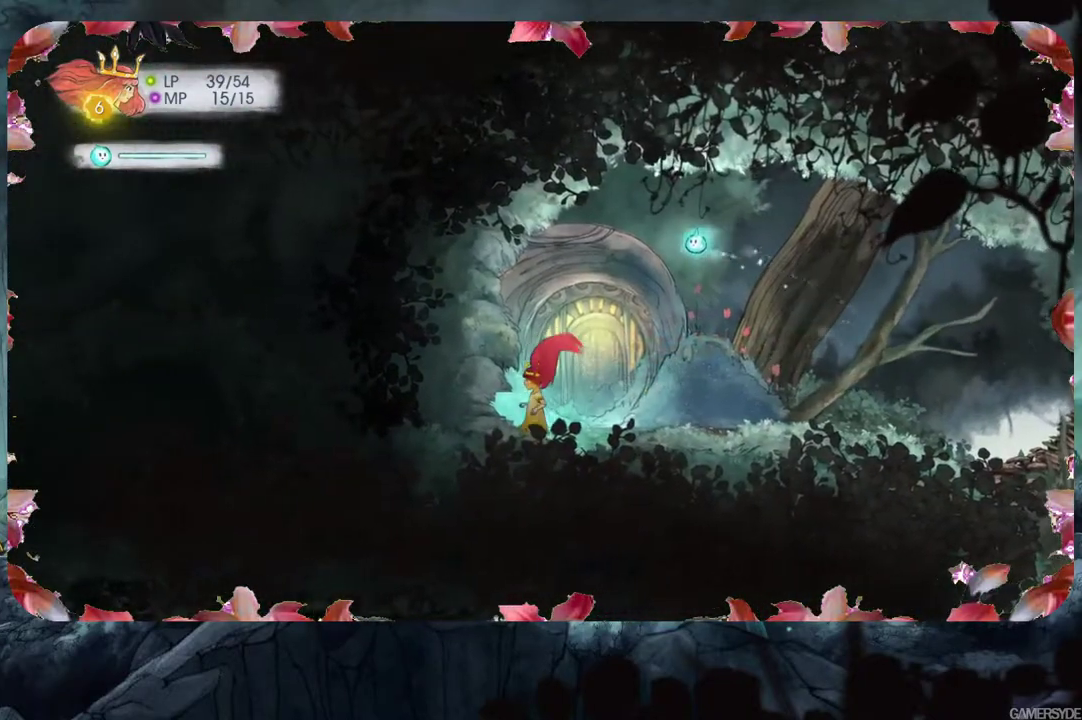
{"buttons": [], "left_stick": "right", "right_stick": "center", "events": [[383, "left_stick", "right"]]}
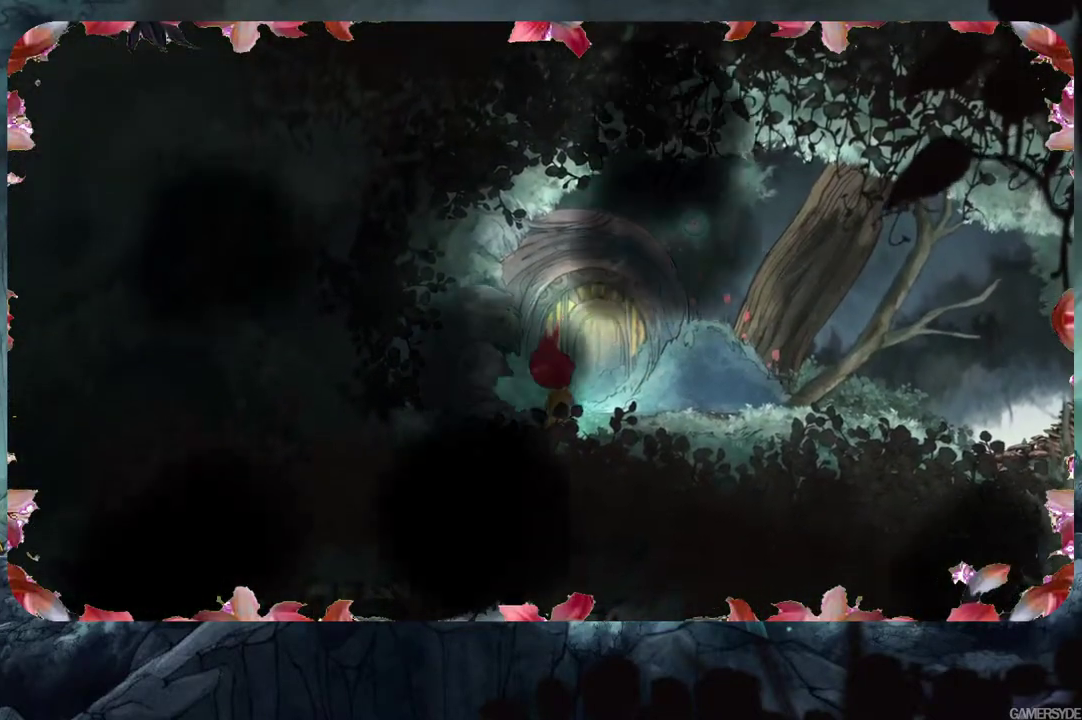
{"buttons": [], "left_stick": "center", "right_stick": "center", "events": [[33, "left_stick", "center"]]}
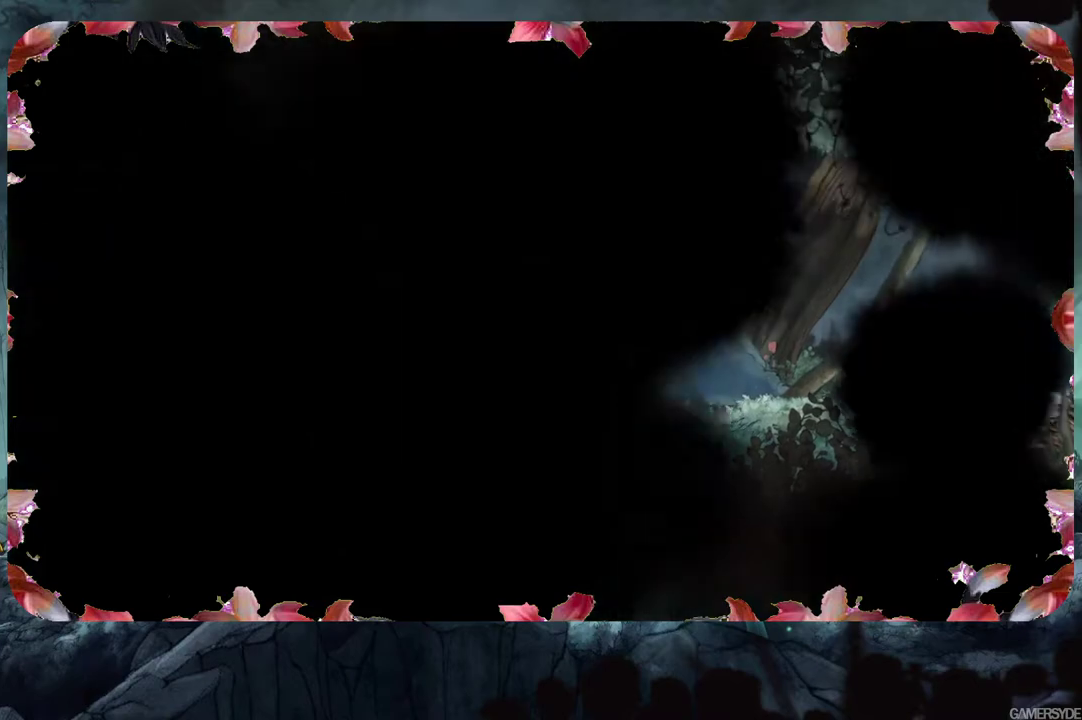
{"buttons": [], "left_stick": "center", "right_stick": "center", "events": []}
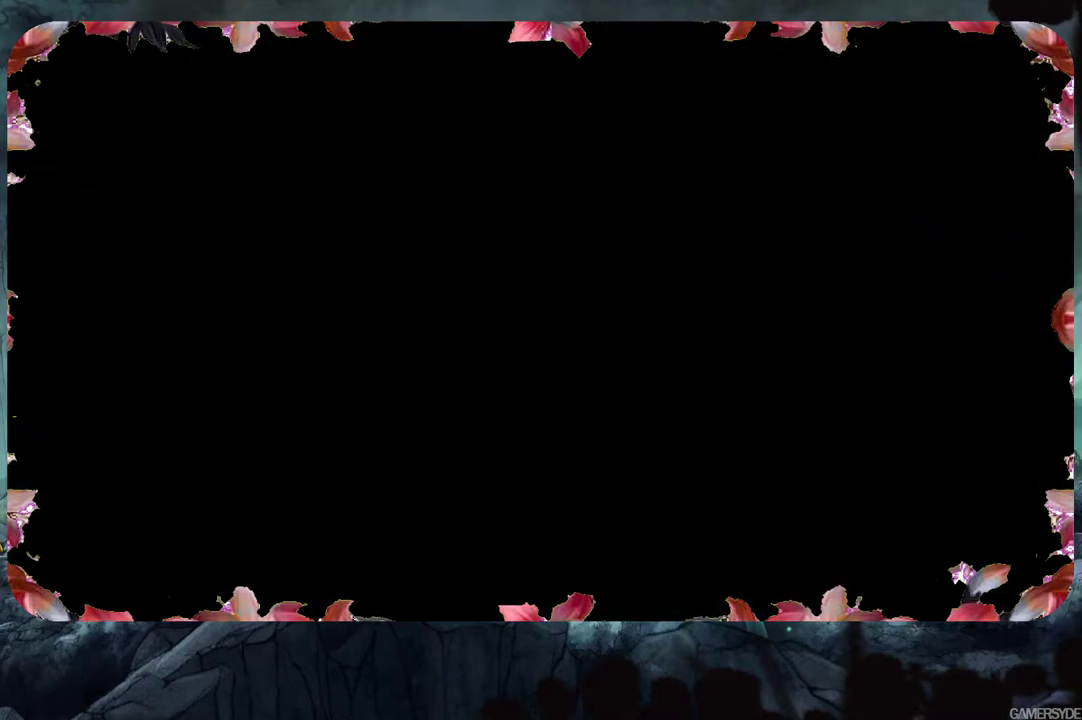
{"buttons": [], "left_stick": "center", "right_stick": "center", "events": []}
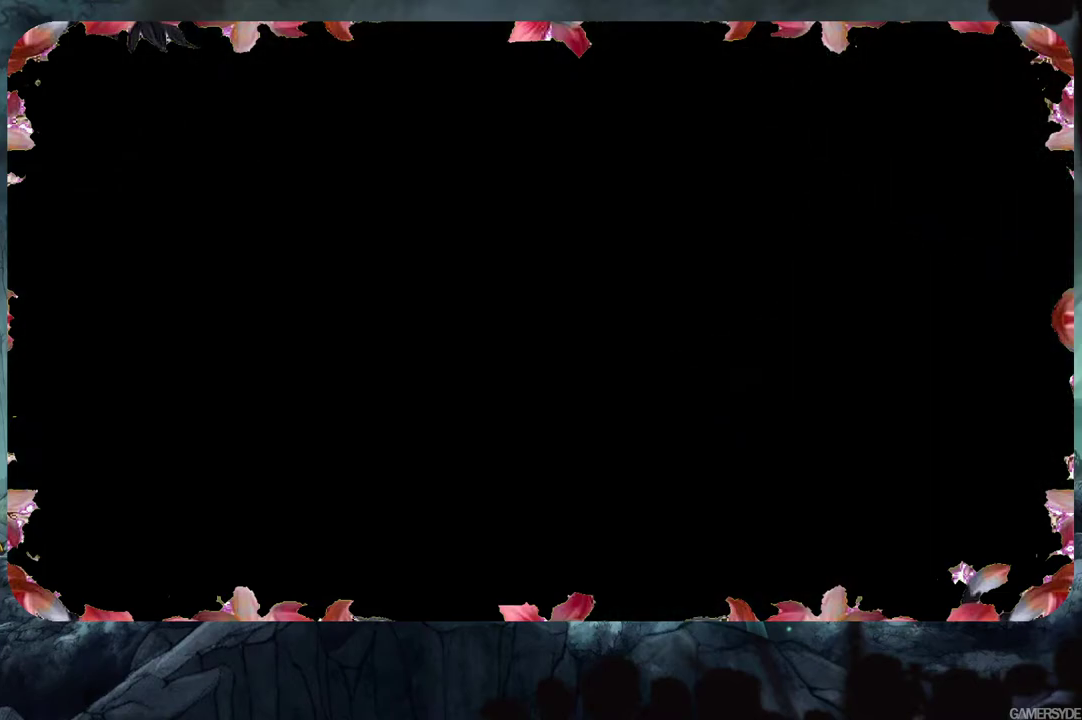
{"buttons": [], "left_stick": "center", "right_stick": "center", "events": []}
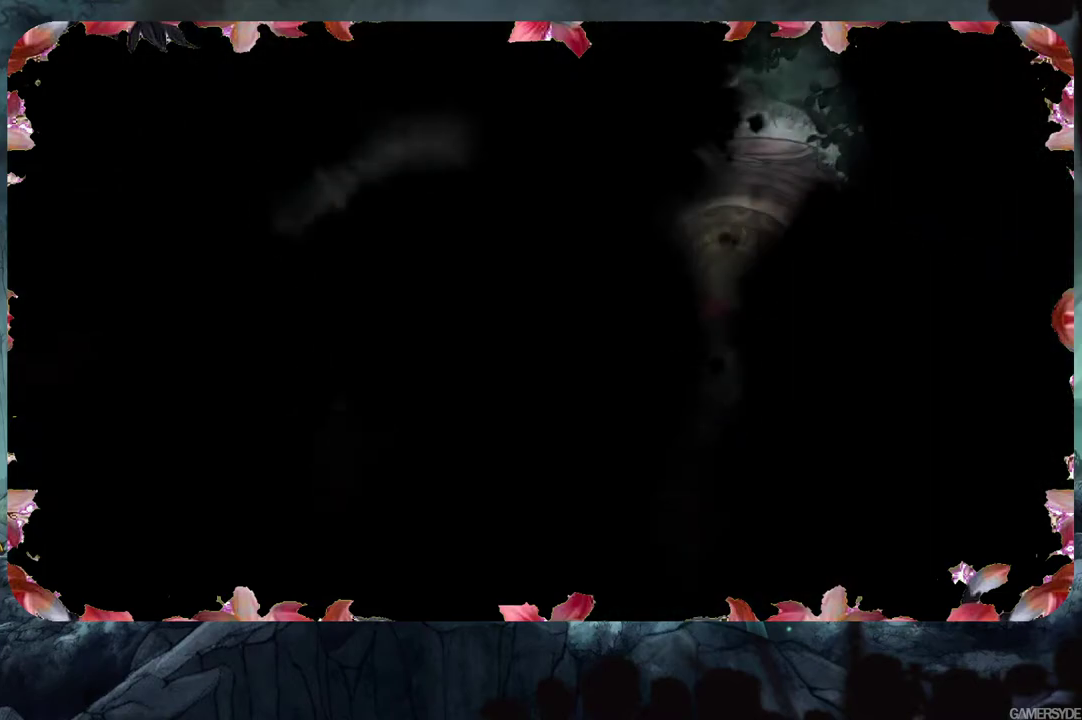
{"buttons": [], "left_stick": "center", "right_stick": "center", "events": []}
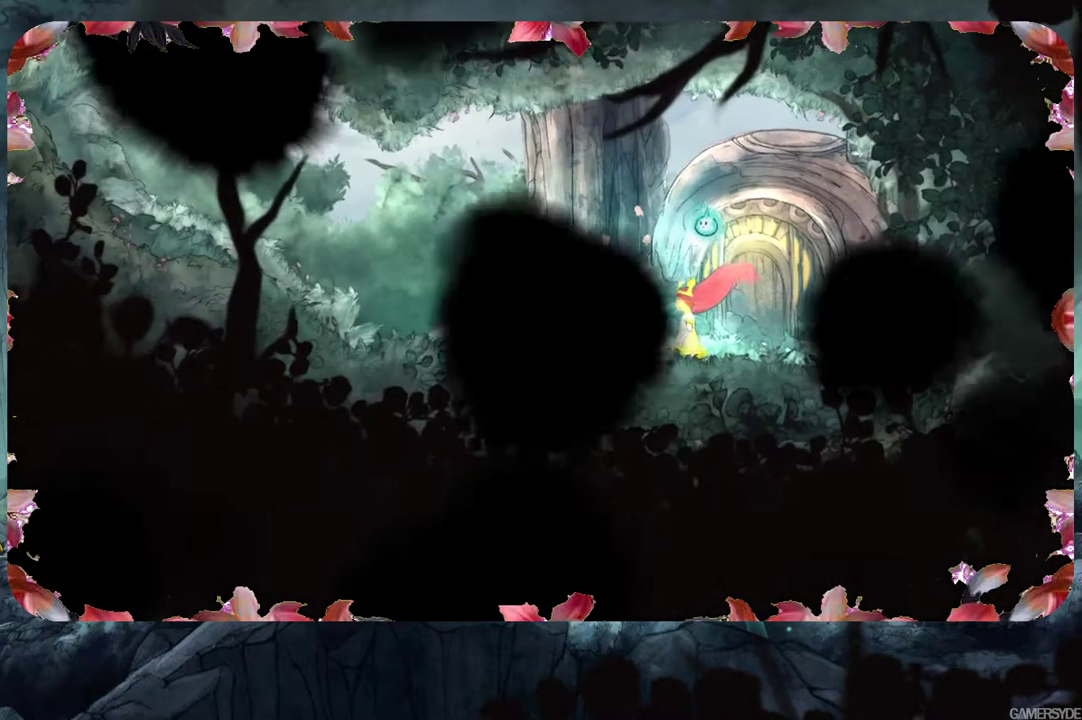
{"buttons": [], "left_stick": "center", "right_stick": "center", "events": []}
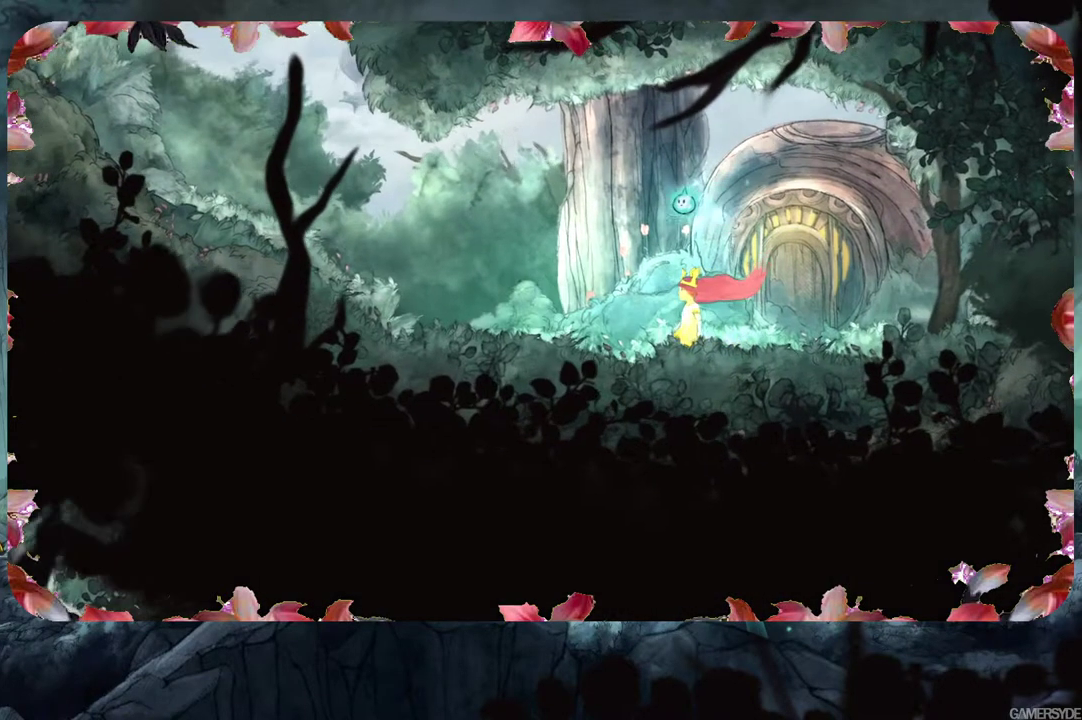
{"buttons": [], "left_stick": "left", "right_stick": "center", "events": [[483, "left_stick", "left"]]}
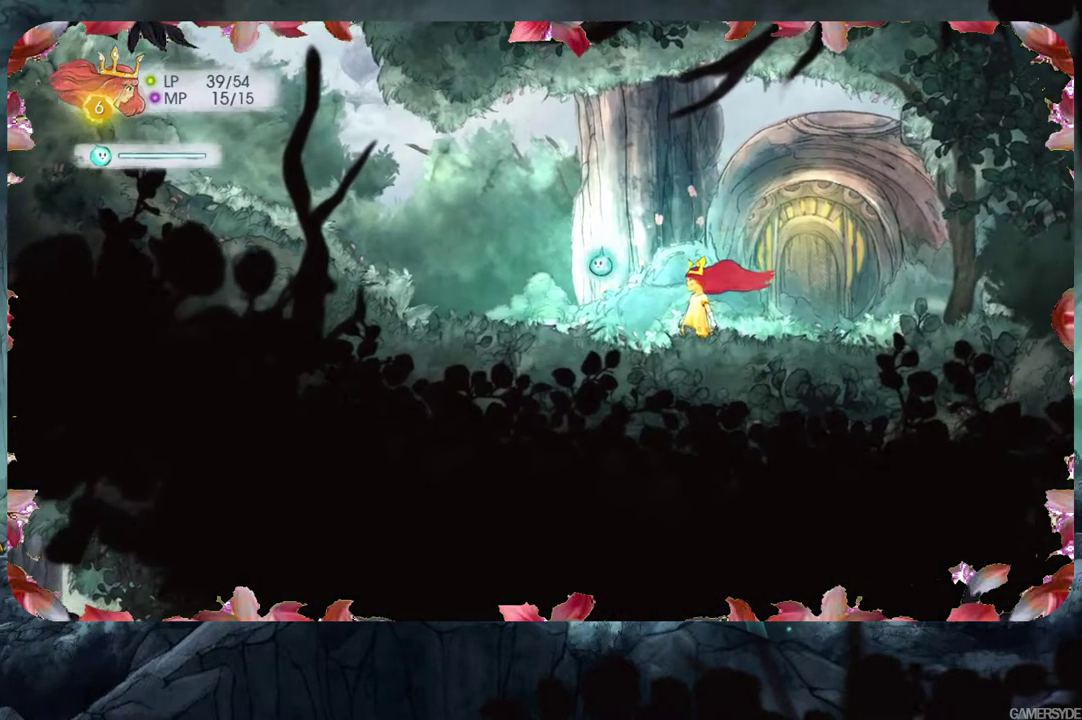
{"buttons": [], "left_stick": "left", "right_stick": "center", "events": [[383, "A", "down"], [500, "A", "up"]]}
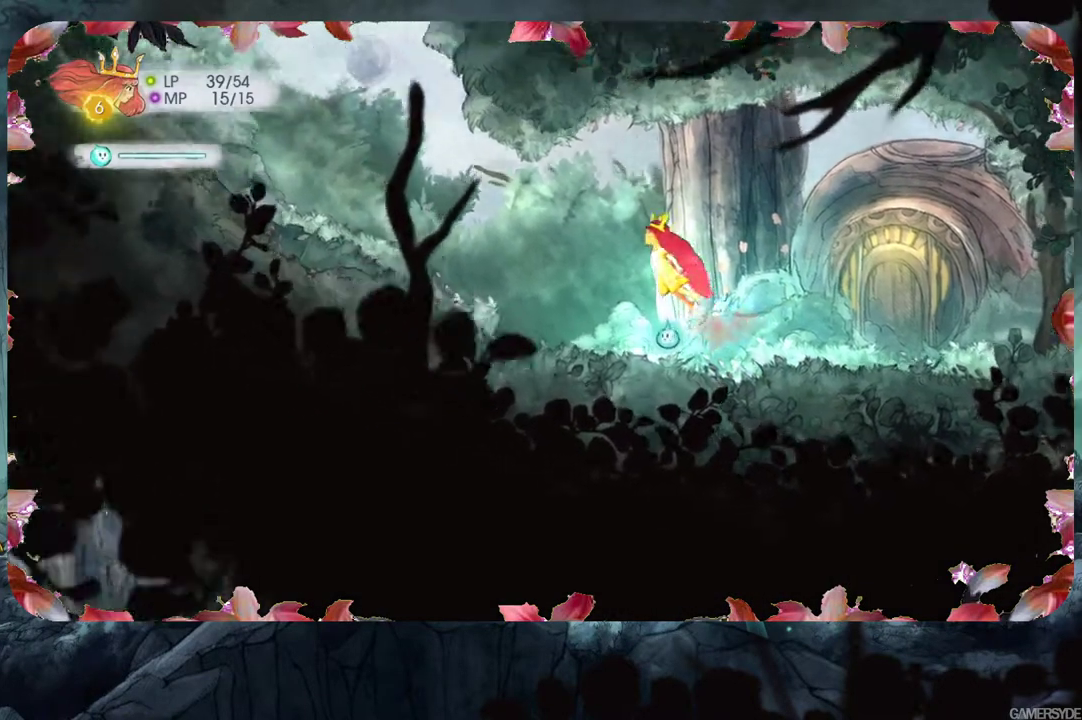
{"buttons": [], "left_stick": "up-left", "right_stick": "center", "events": [[417, "left_stick", "up-left"]]}